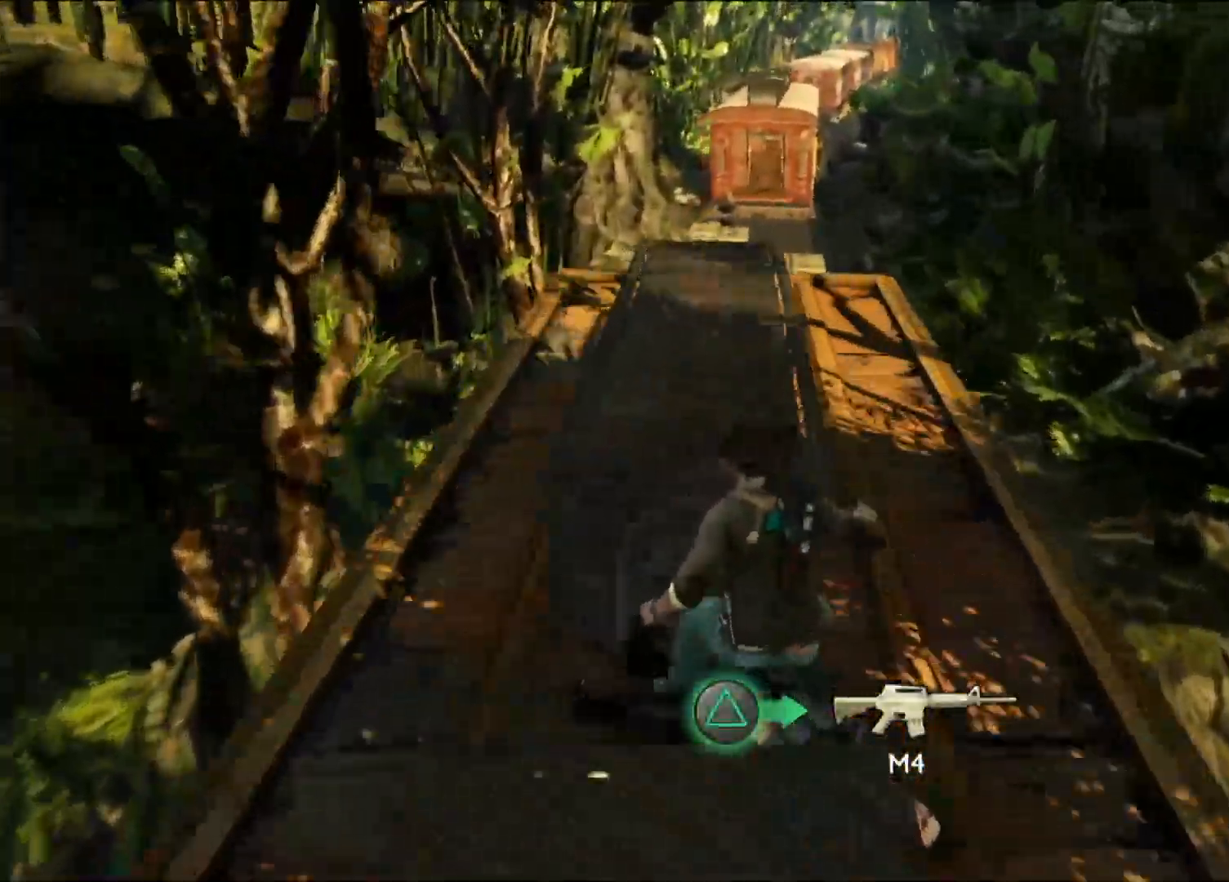
Gameplay with a controller (PlayStation layout); each line is a JSON object with the inputs held at the frame after it (dt_ms = milliseconds from this image to that frame). "events" lists button and stick changes between this image and that frame as [ms after this image, input, new state], when the widget could be followed in between. Not read: DPAD_RIGHT DPAD_UP HOME.
{"dt_ms": 500, "buttons": [], "left_stick": "center", "right_stick": "center", "events": [[183, "left_stick", "center"]]}
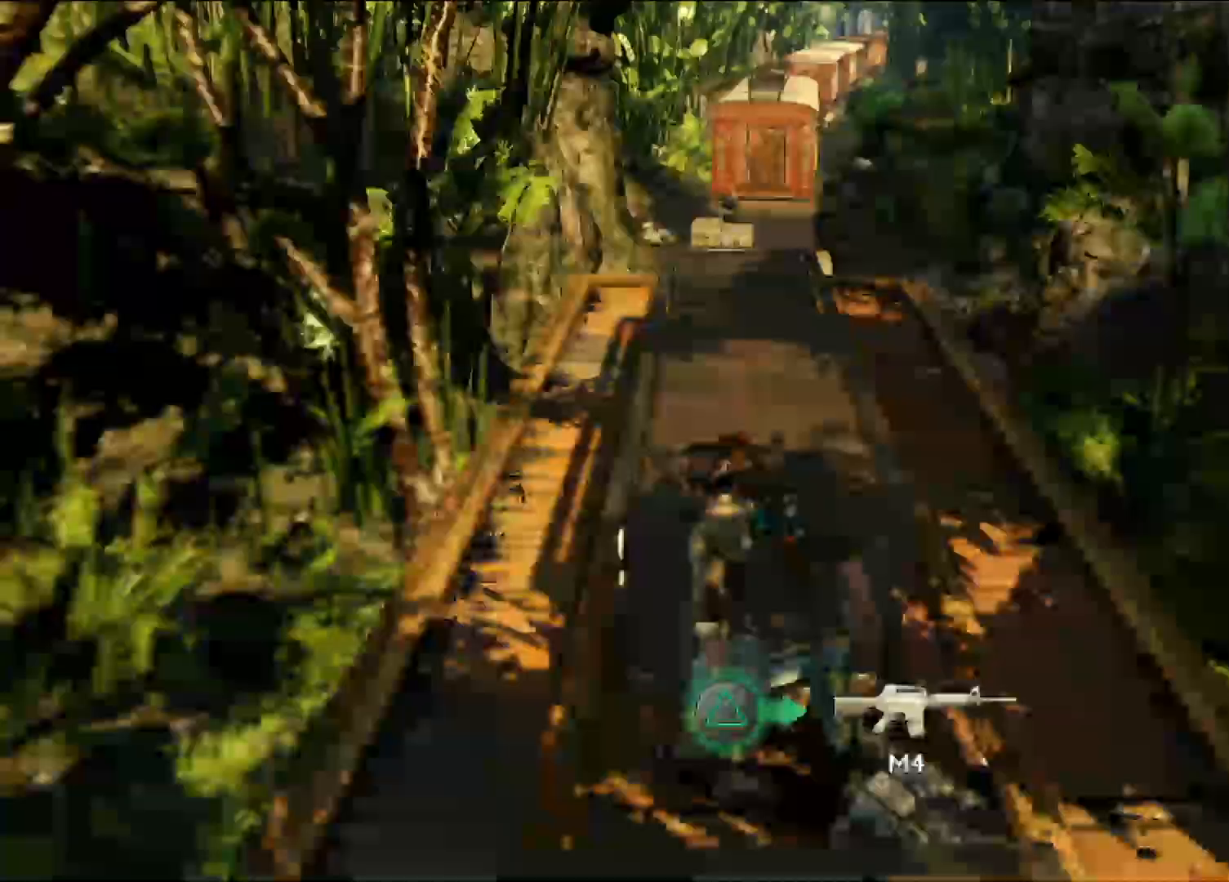
{"dt_ms": 500, "buttons": [], "left_stick": "center", "right_stick": "center", "events": []}
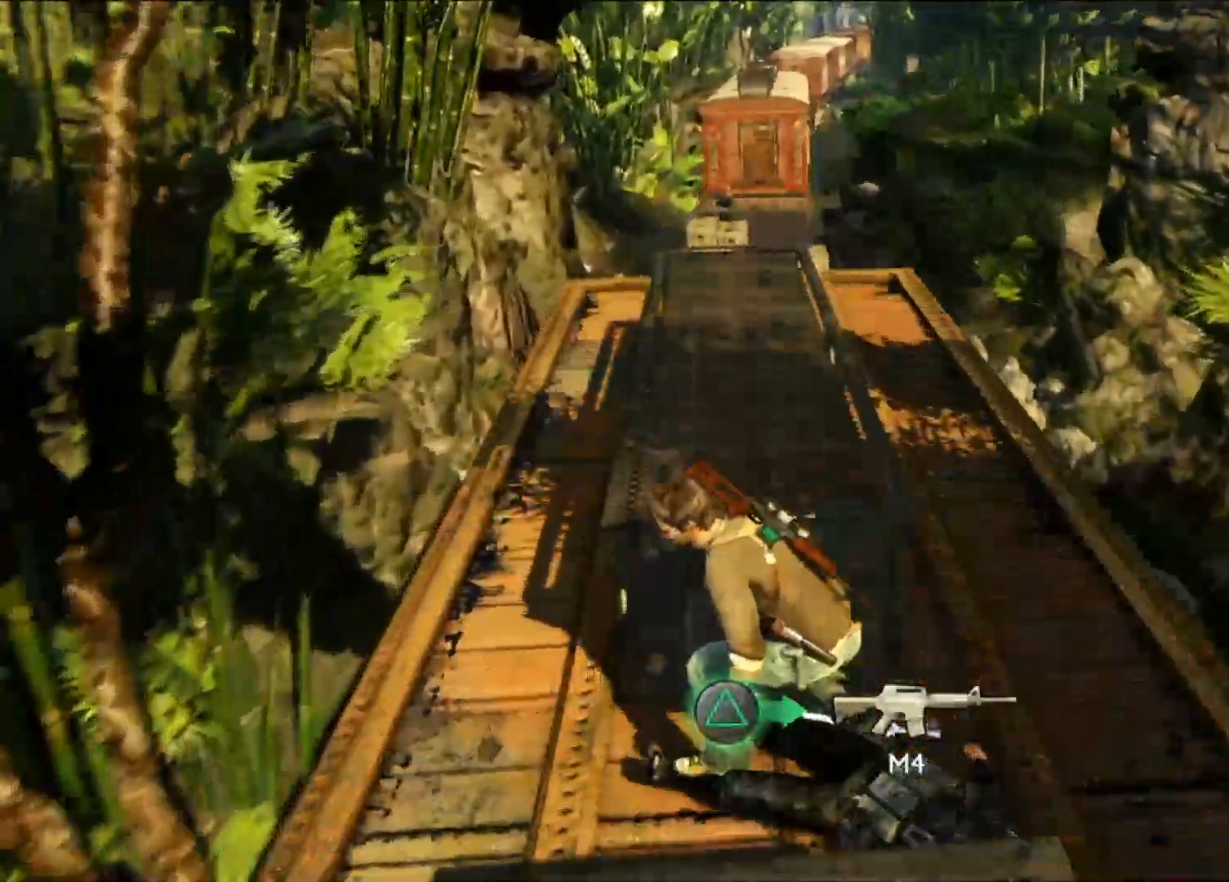
{"dt_ms": 500, "buttons": ["L2"], "left_stick": "center", "right_stick": "up"}
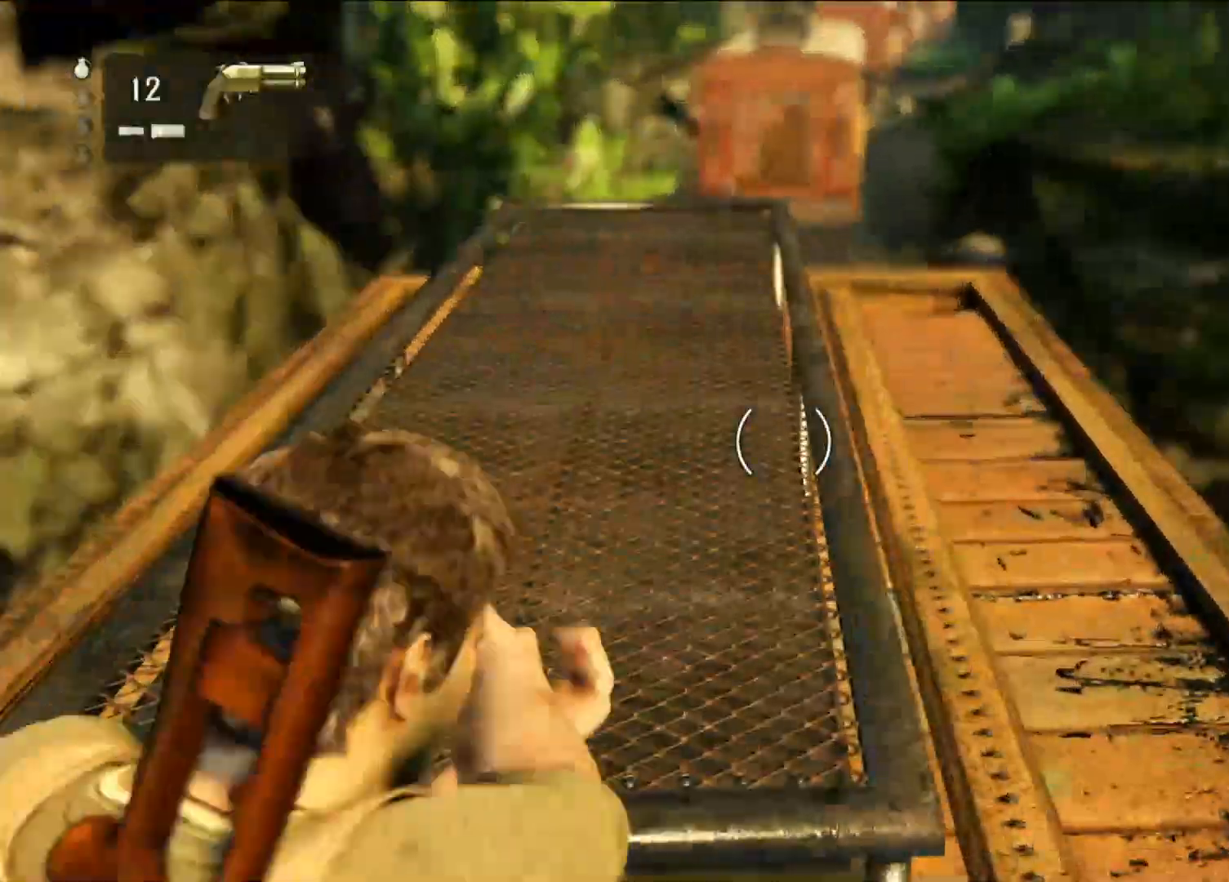
{"dt_ms": 500, "buttons": ["L2"], "left_stick": "center", "right_stick": "center", "events": [[233, "right_stick", "center"]]}
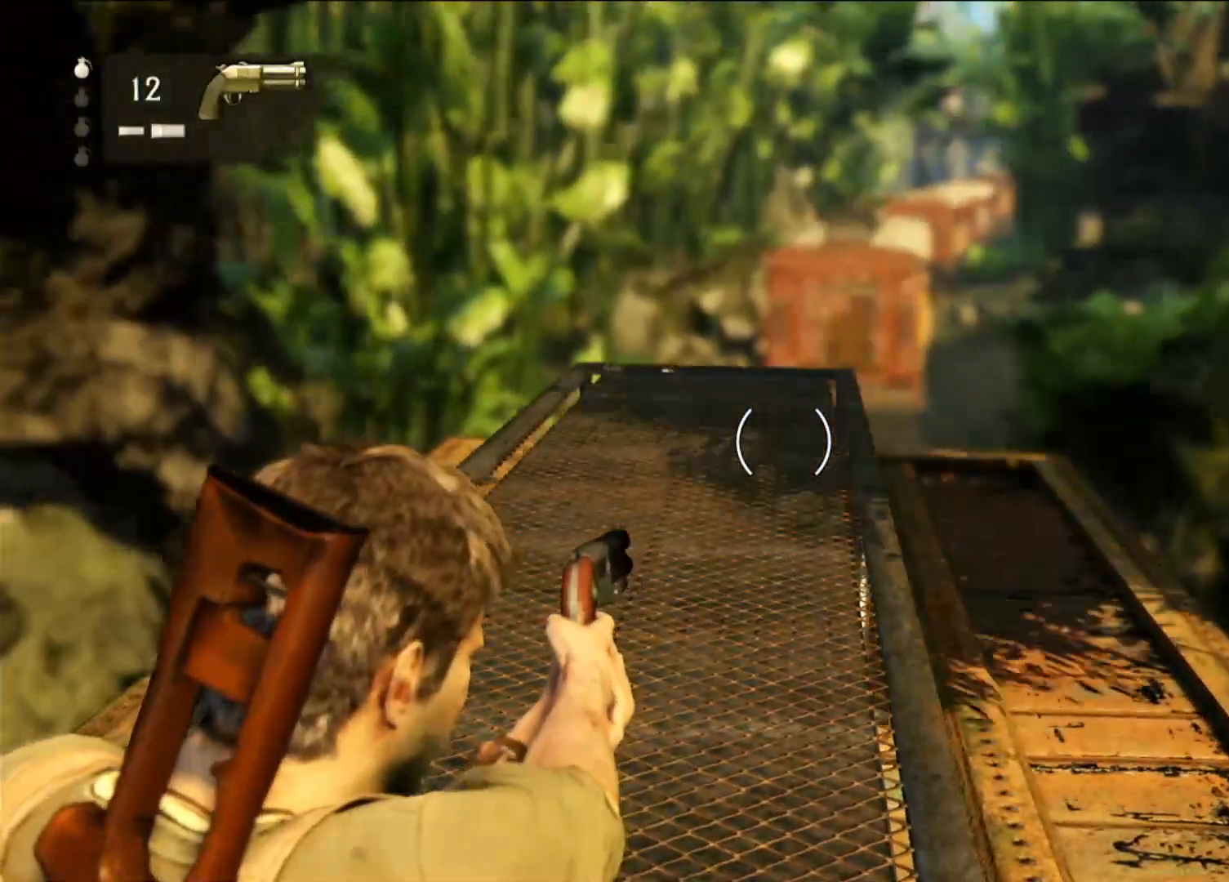
{"dt_ms": 500, "buttons": ["L2"], "left_stick": "center", "right_stick": "center", "events": []}
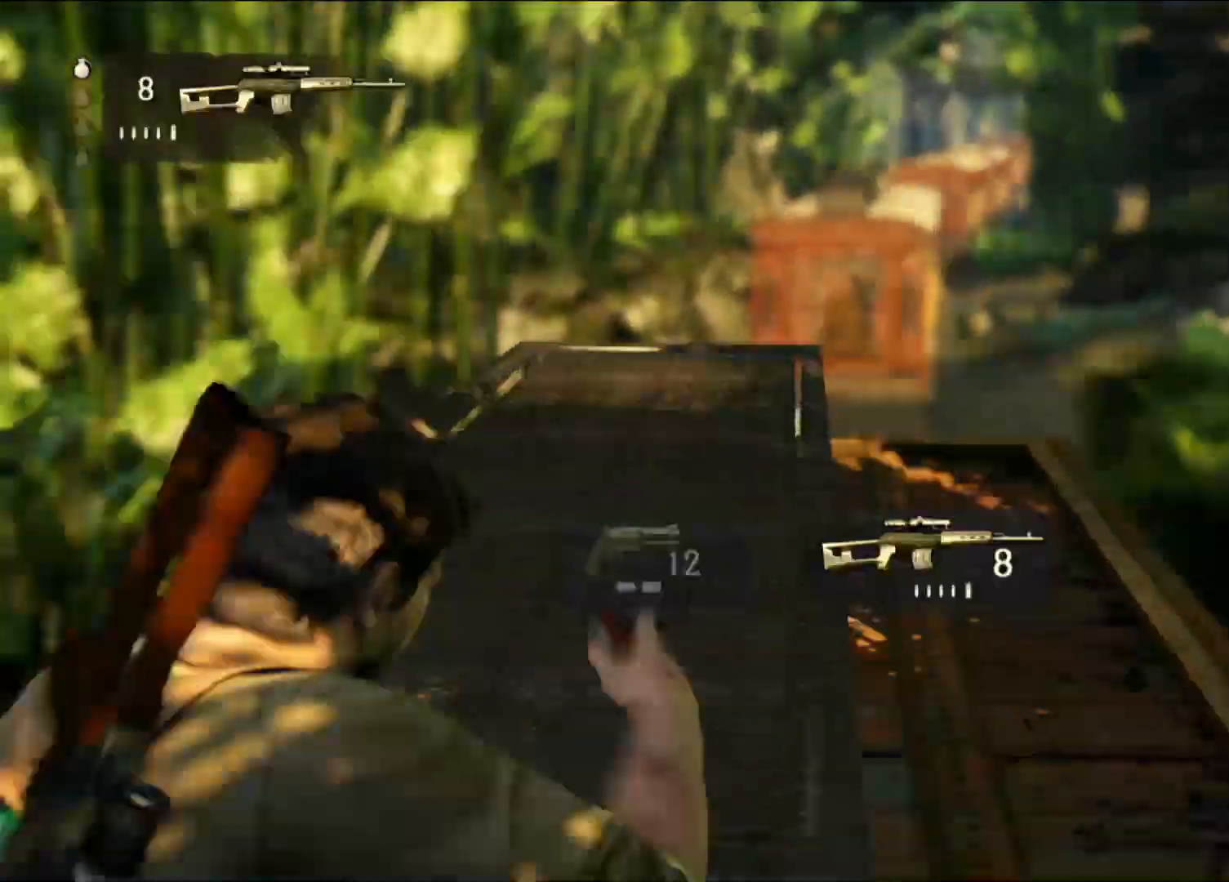
{"dt_ms": 500, "buttons": ["L2"], "left_stick": "center", "right_stick": "center", "events": [[283, "right_stick", "up"], [450, "right_stick", "center"]]}
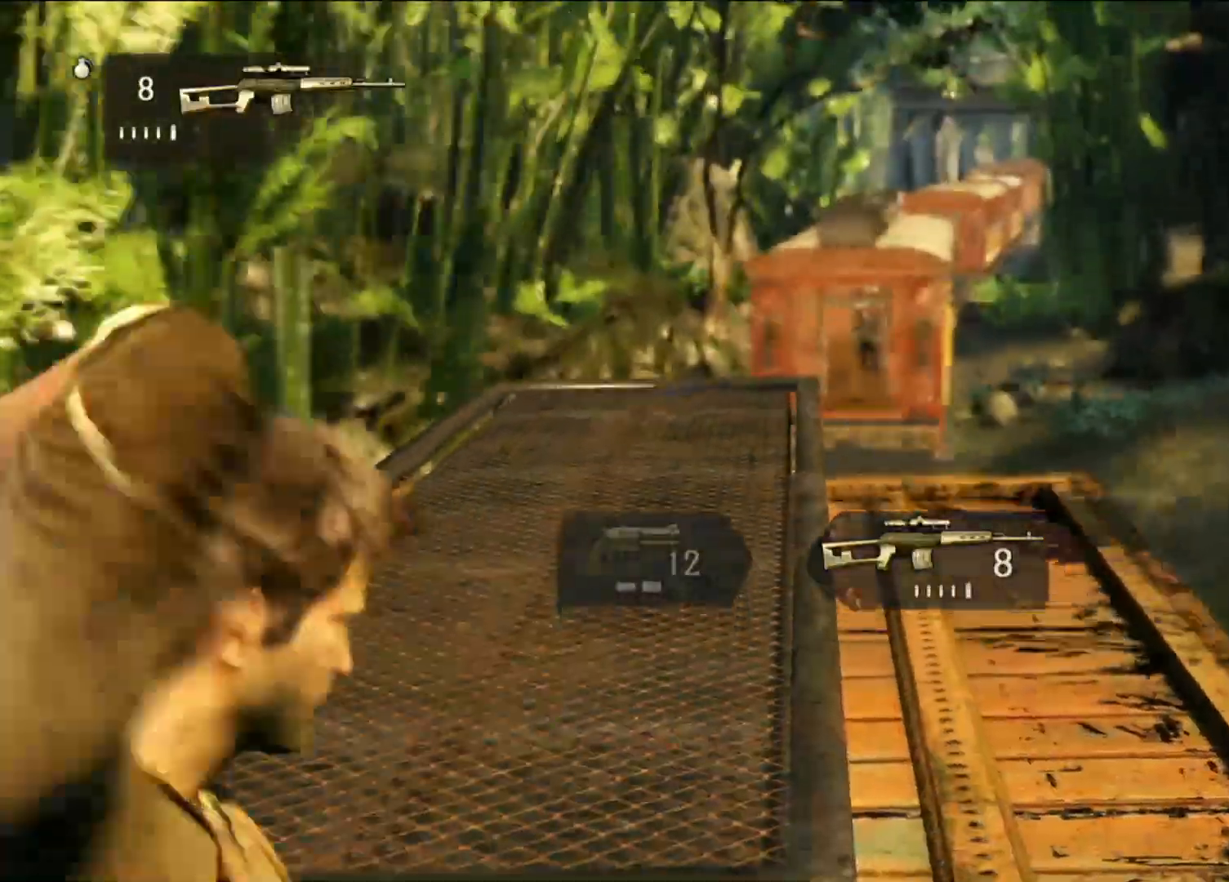
{"dt_ms": 500, "buttons": ["L2"], "left_stick": "center", "right_stick": "center", "events": []}
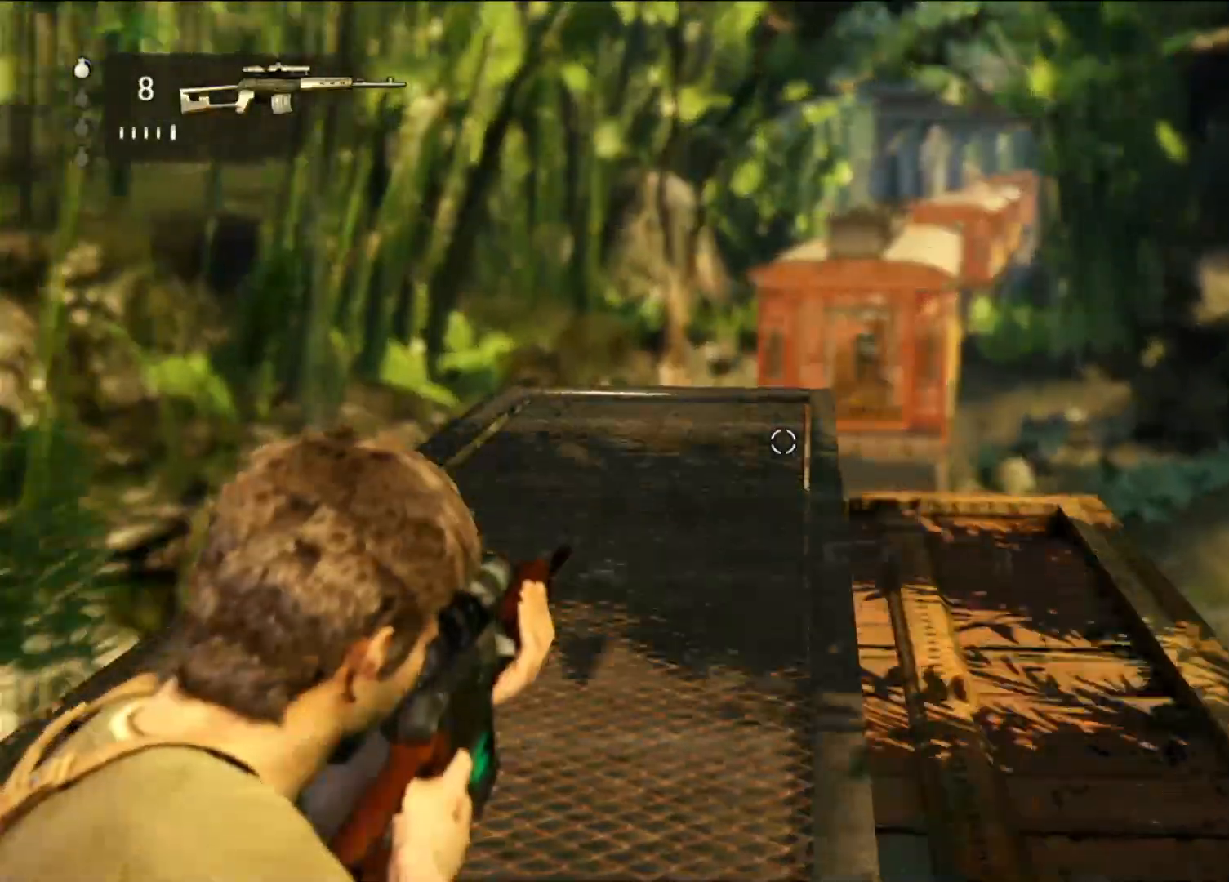
{"dt_ms": 500, "buttons": ["L2"], "left_stick": "center", "right_stick": "up-right", "events": [[33, "right_stick", "up"], [183, "R3", "down"], [300, "right_stick", "center"], [350, "R3", "up"], [417, "right_stick", "up-right"]]}
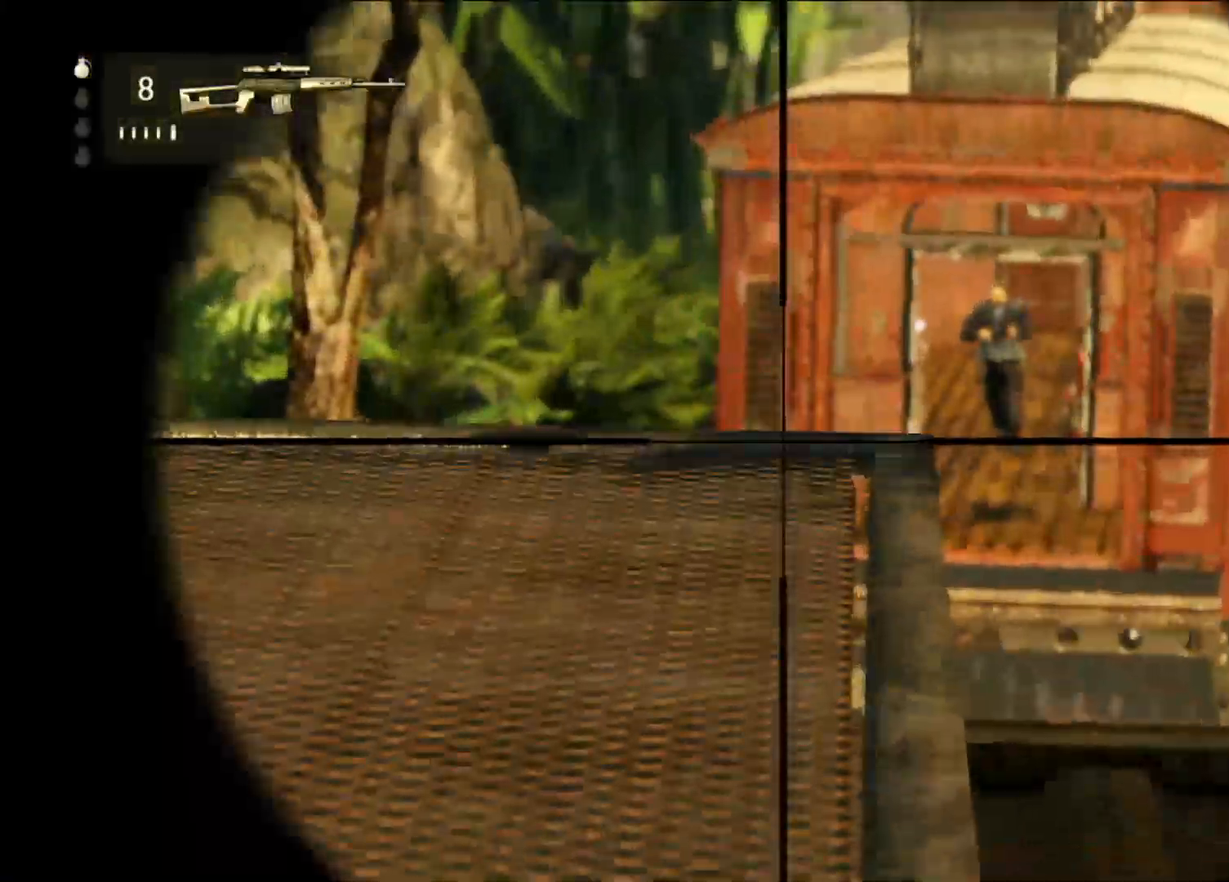
{"dt_ms": 500, "buttons": ["L2"], "left_stick": "center", "right_stick": "center", "events": [[233, "right_stick", "center"]]}
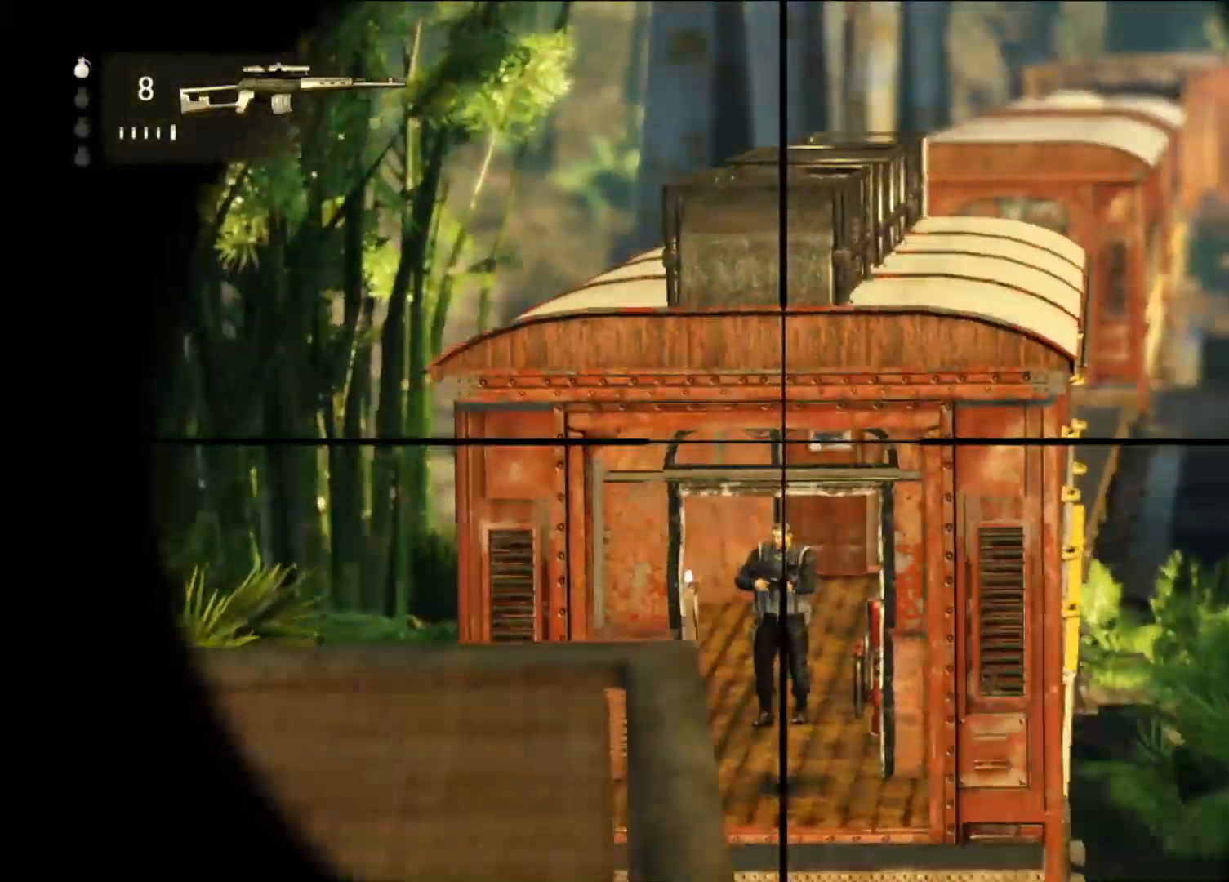
{"dt_ms": 1000, "buttons": ["L2", "R2"], "left_stick": "center", "right_stick": "center", "events": [[233, "right_stick", "down"], [783, "right_stick", "center"], [833, "L1", "down"], [900, "R2", "down"], [983, "L1", "up"]]}
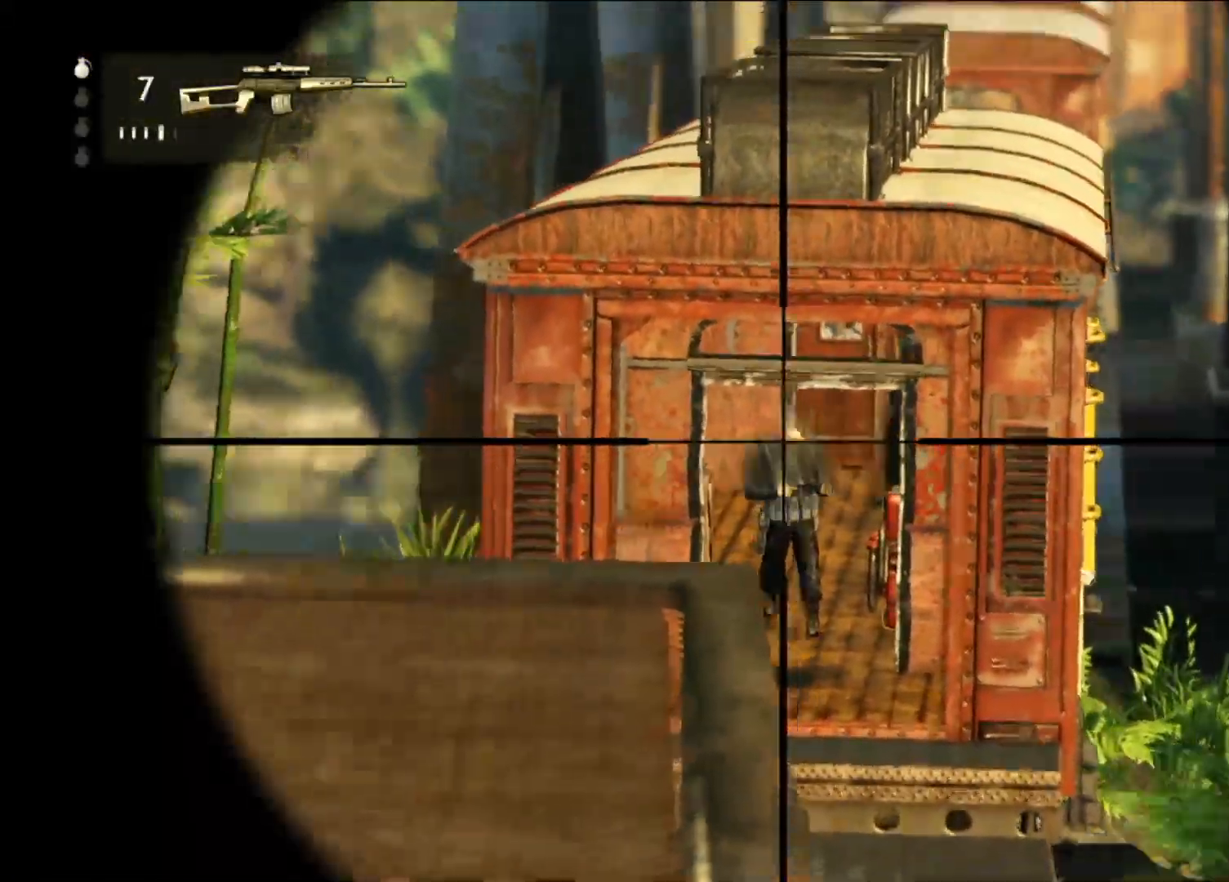
{"dt_ms": 500, "buttons": ["L2"], "left_stick": "center", "right_stick": "center", "events": [[17, "L1", "down"], [17, "R2", "up"], [33, "L1", "up"]]}
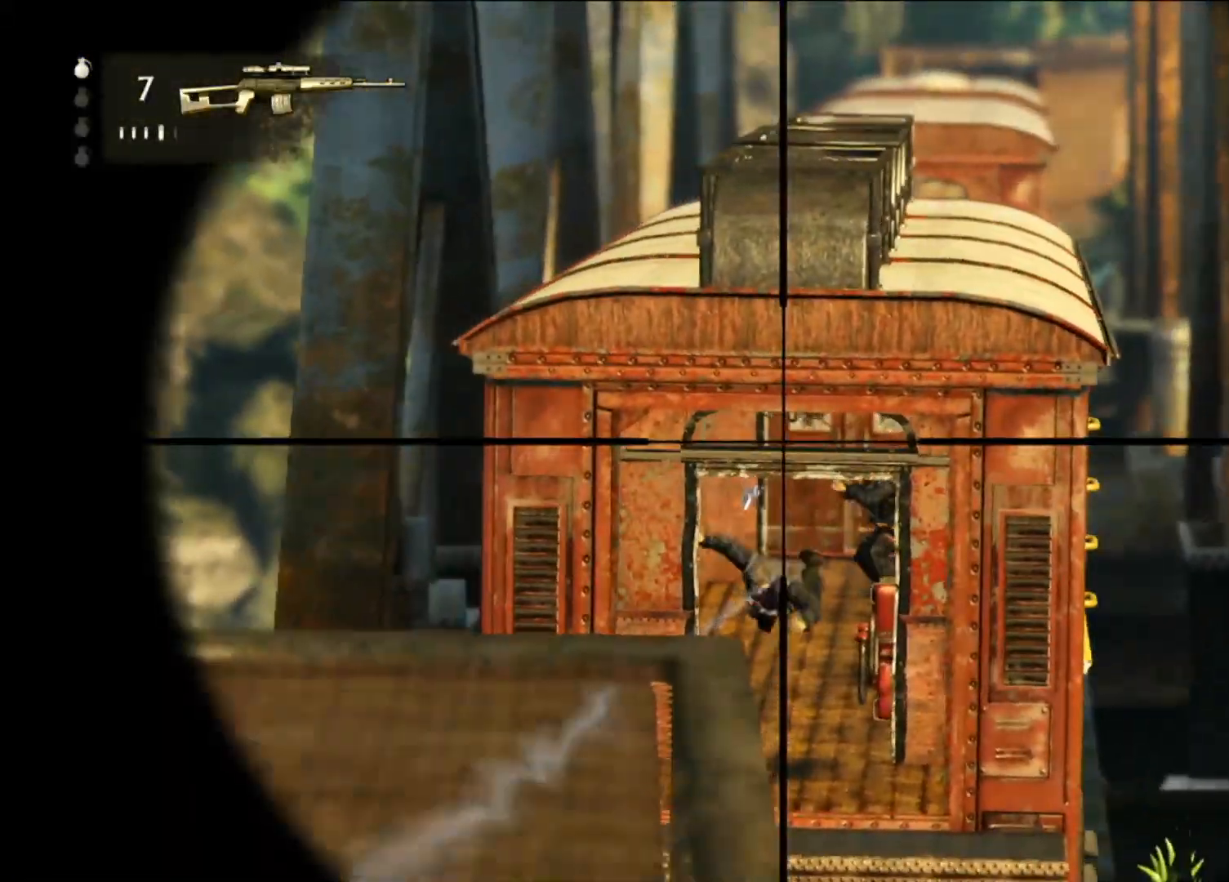
{"dt_ms": 500, "buttons": ["L2"], "left_stick": "center", "right_stick": "center", "events": []}
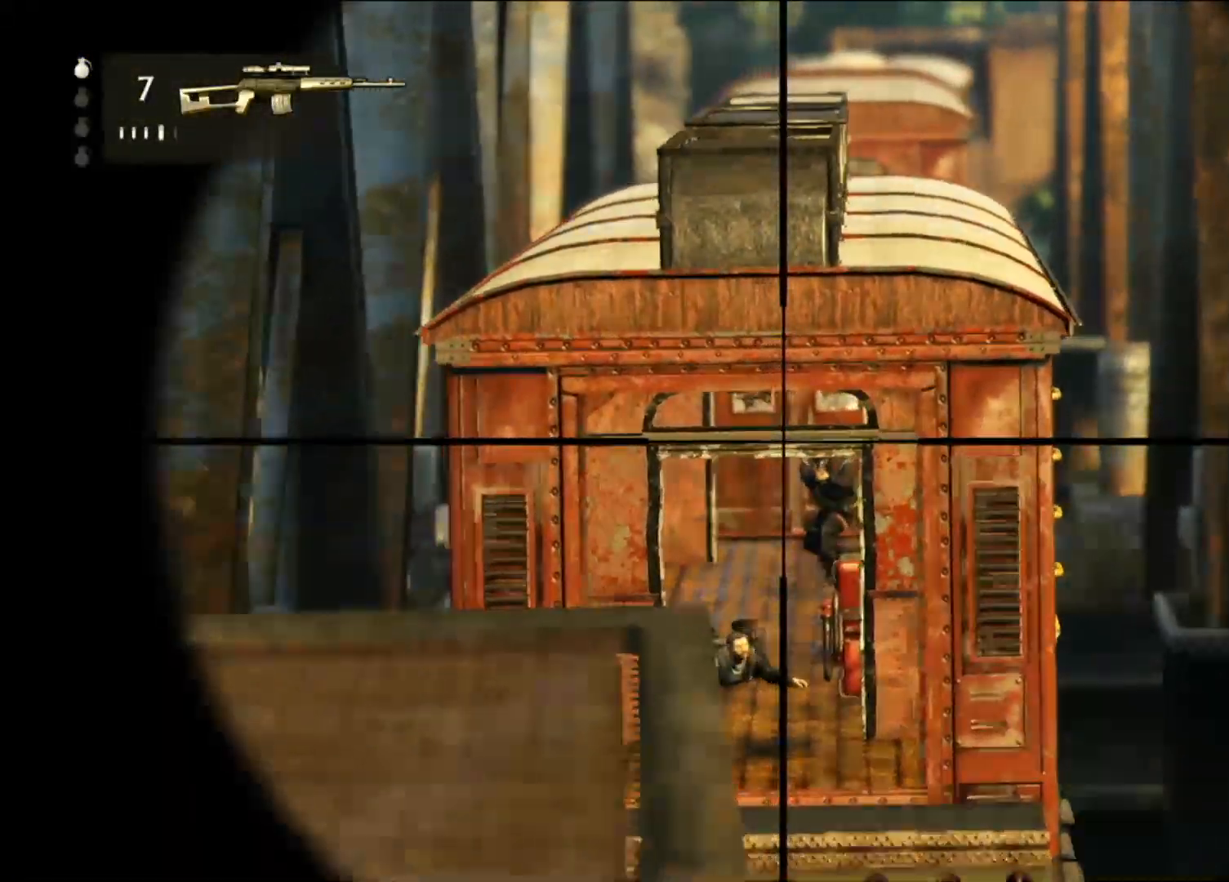
{"dt_ms": 500, "buttons": ["L2"], "left_stick": "center", "right_stick": "down", "events": [[167, "R2", "down"], [300, "R2", "up"], [467, "right_stick", "down"]]}
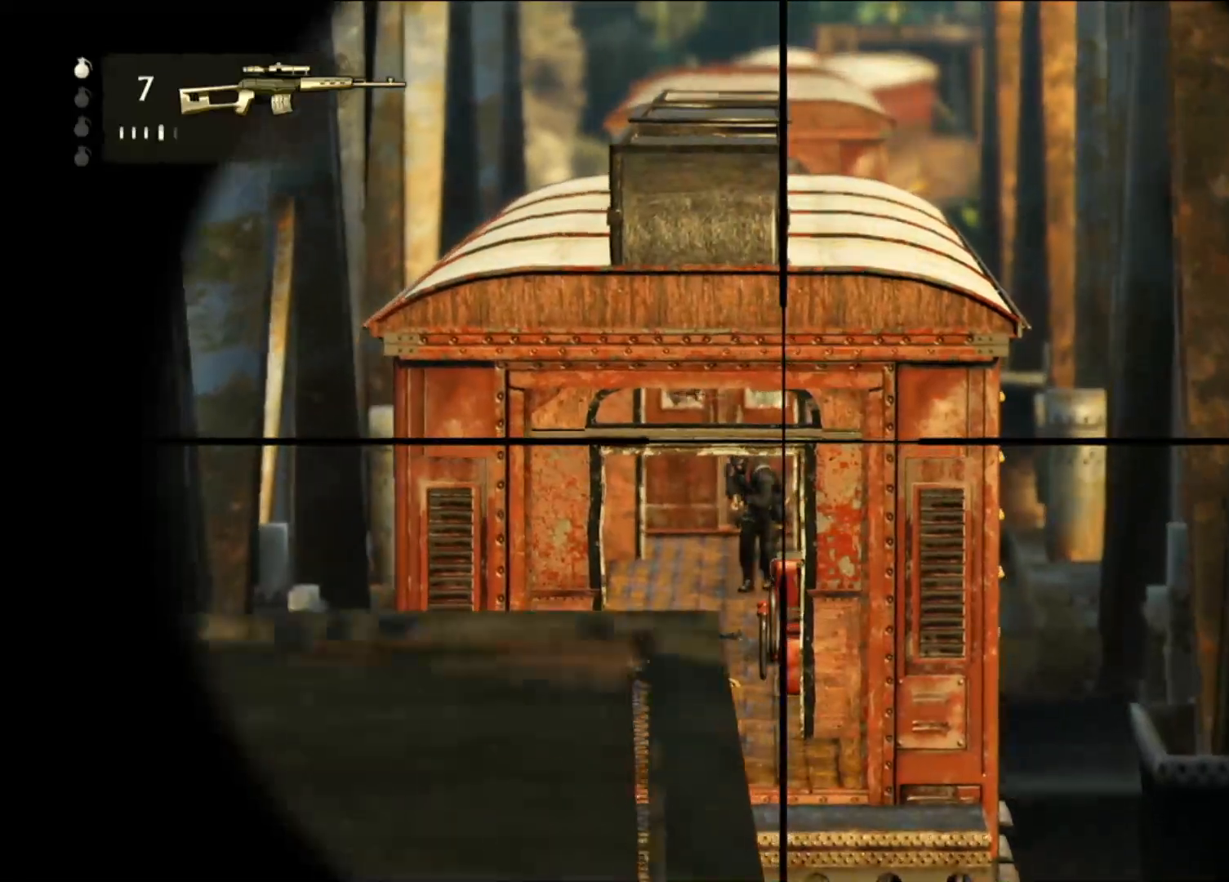
{"dt_ms": 500, "buttons": ["L2"], "left_stick": "center", "right_stick": "center", "events": [[83, "right_stick", "down-left"], [200, "right_stick", "center"]]}
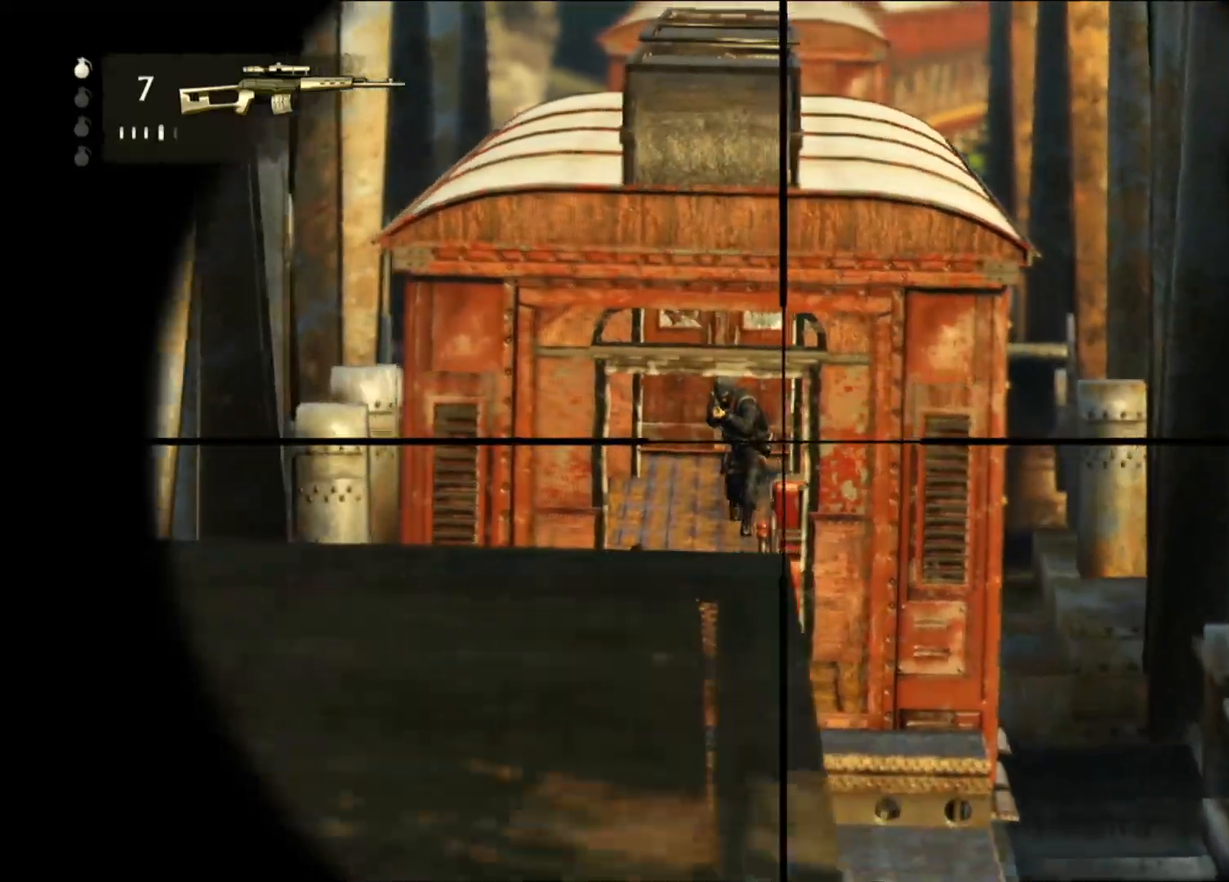
{"dt_ms": 500, "buttons": ["L2"], "left_stick": "center", "right_stick": "center", "events": []}
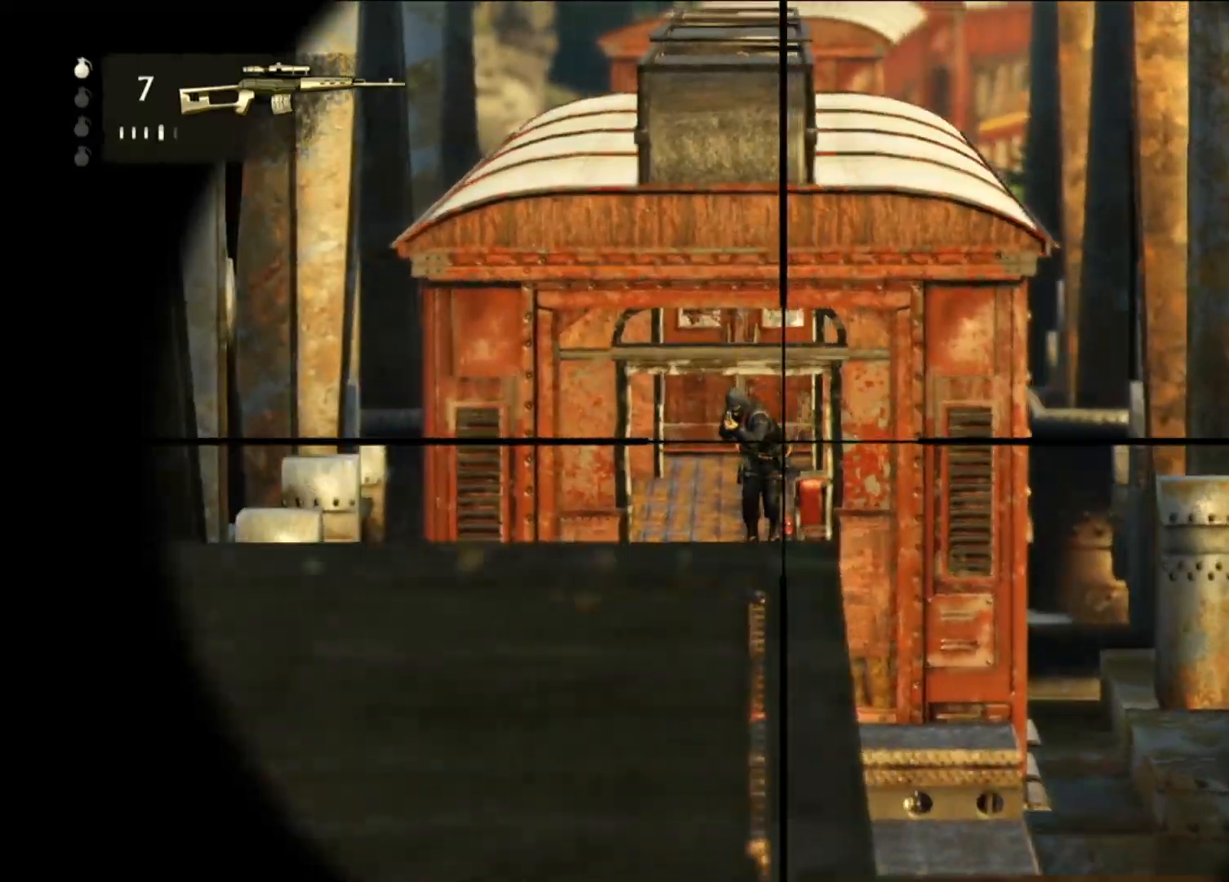
{"dt_ms": 500, "buttons": ["L2"], "left_stick": "center", "right_stick": "center", "events": [[33, "R2", "down"], [117, "right_stick", "up-left"], [183, "right_stick", "center"], [233, "R2", "up"]]}
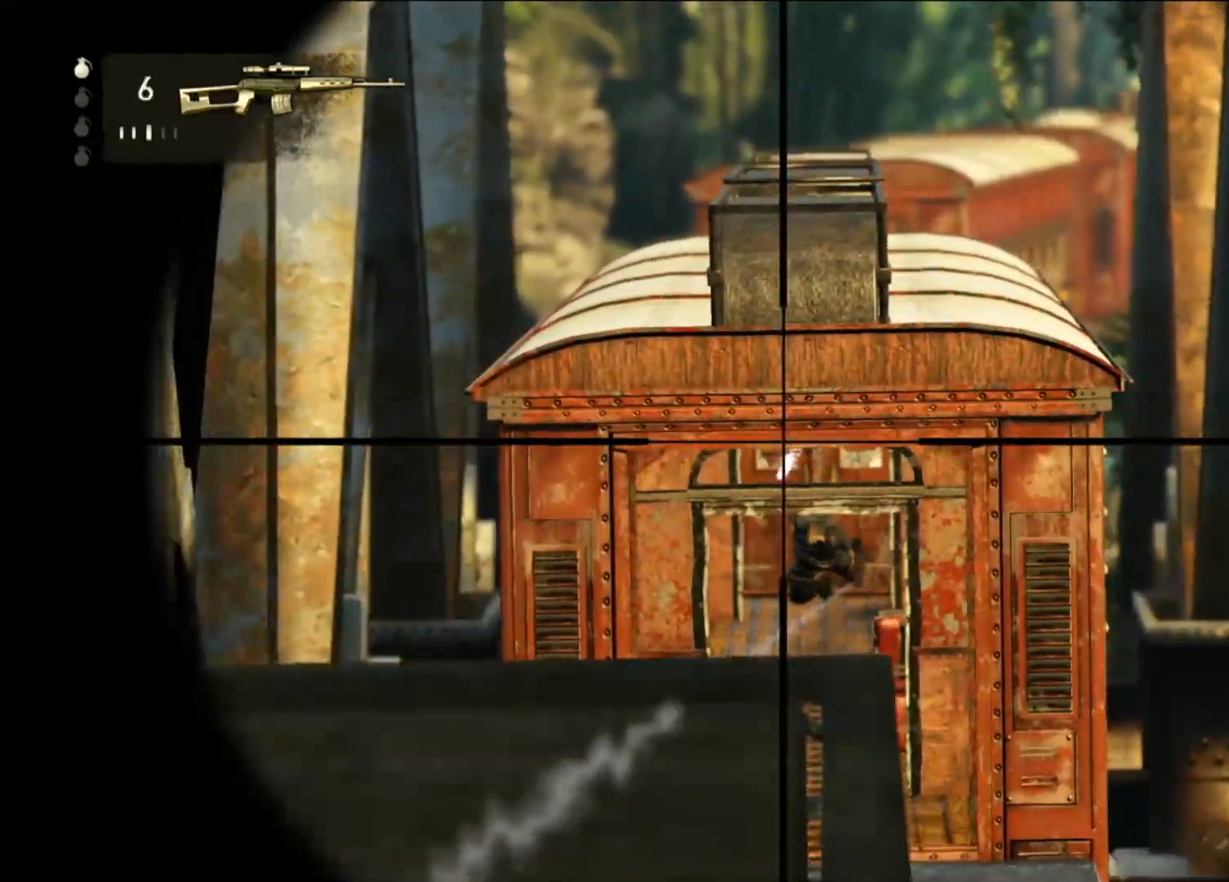
{"dt_ms": 500, "buttons": ["L2"], "left_stick": "center", "right_stick": "center", "events": [[83, "right_stick", "down"], [267, "right_stick", "center"]]}
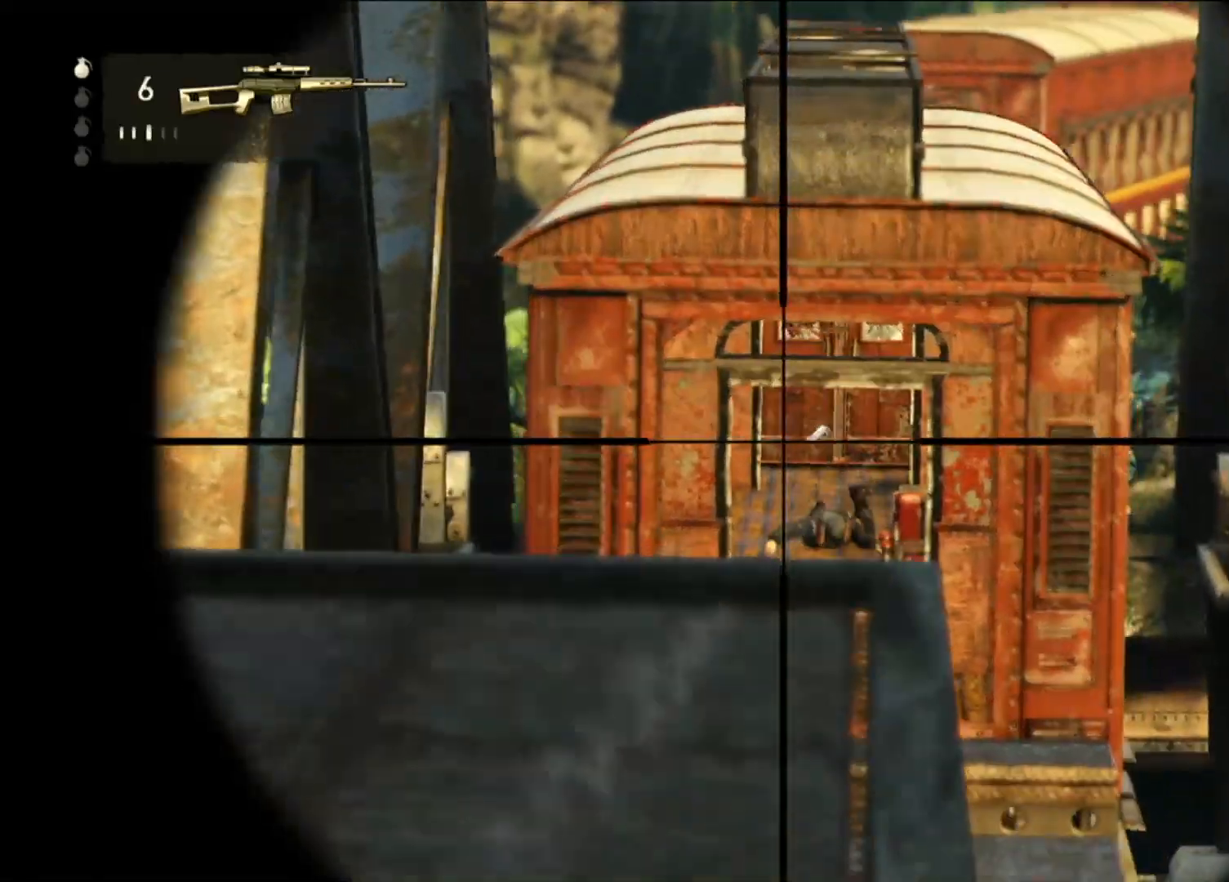
{"dt_ms": 500, "buttons": [], "left_stick": "center", "right_stick": "center", "events": [[200, "L2", "up"], [300, "right_stick", "down"], [350, "right_stick", "down-left"], [450, "right_stick", "center"]]}
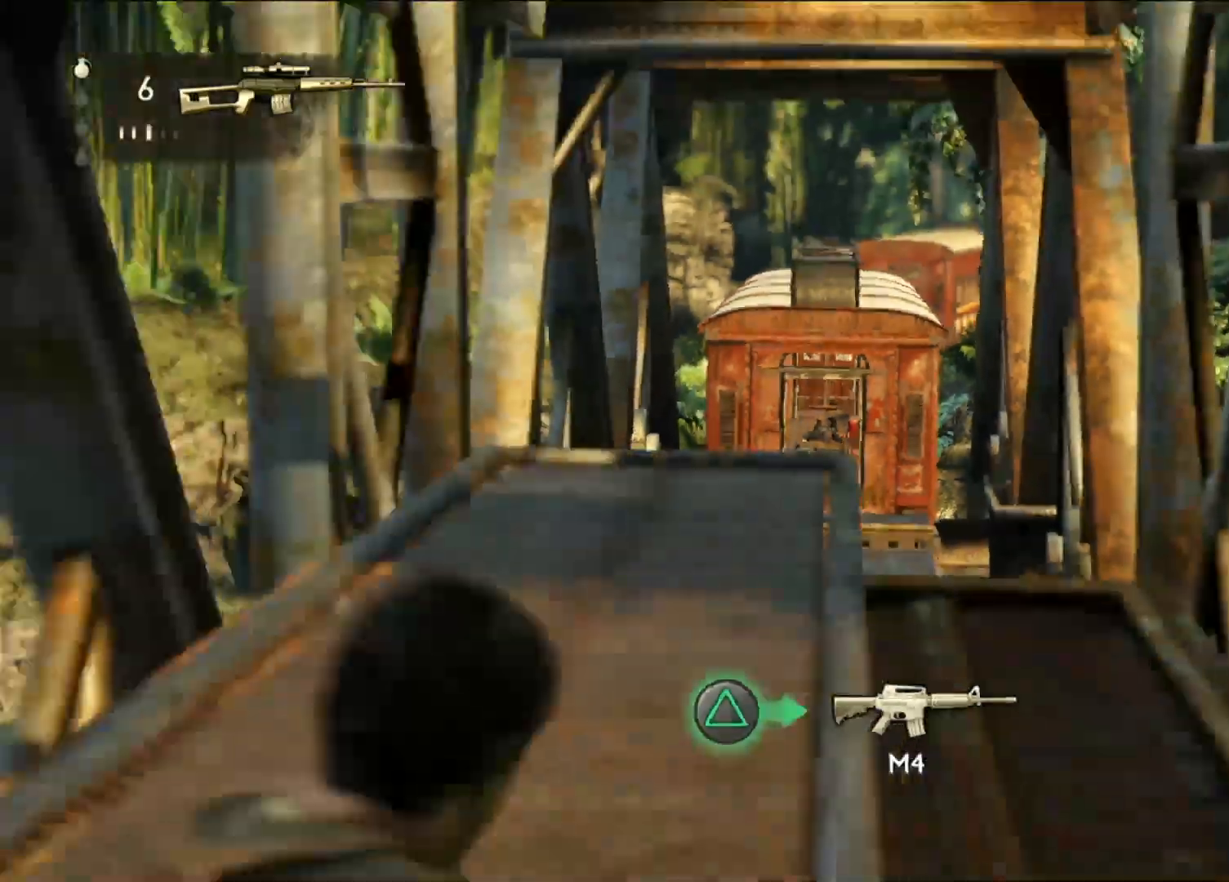
{"dt_ms": 500, "buttons": [], "left_stick": "center", "right_stick": "center", "events": [[317, "CIRCLE", "down"], [417, "CIRCLE", "up"]]}